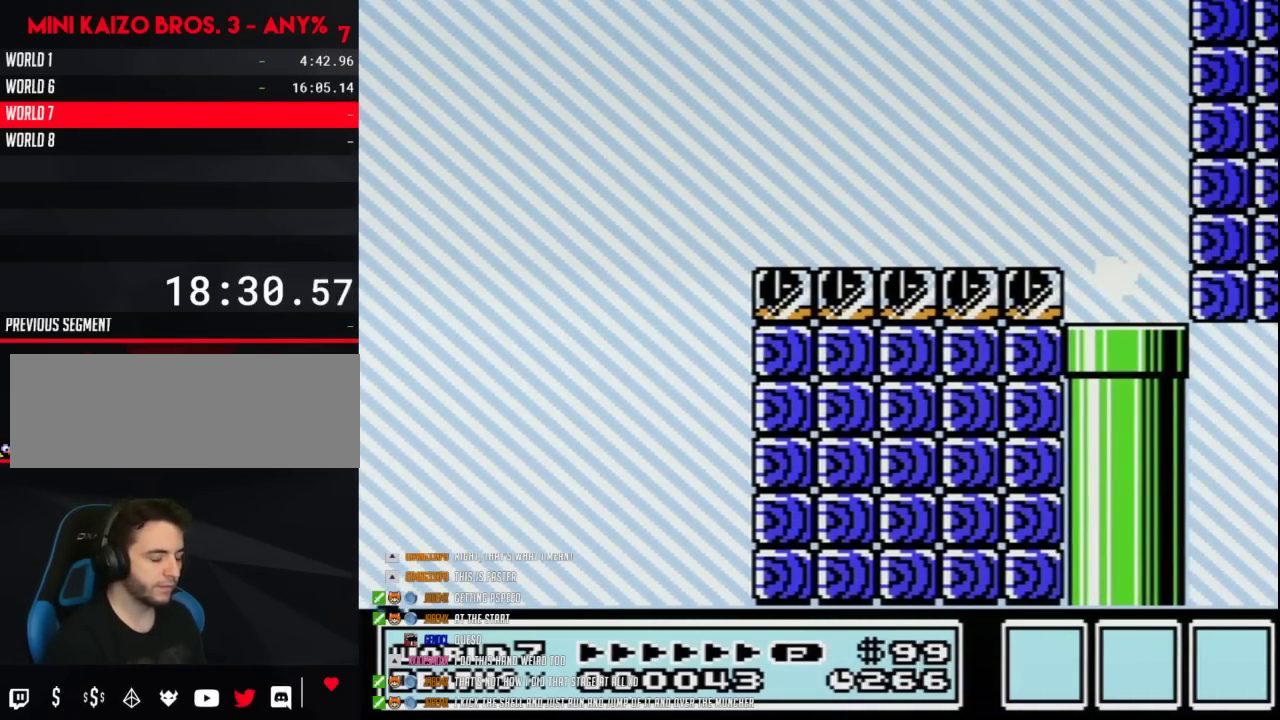
Gameplay with a controller (Nintendo layout); each line is a JSON object with the inputs held at the frame after it. "events" lists button and stick changes between this image and that frame as [ms after this image, input, new state], when the widget could be followed in between. Not read: L3 R3.
{"buttons": ["B"], "events": []}
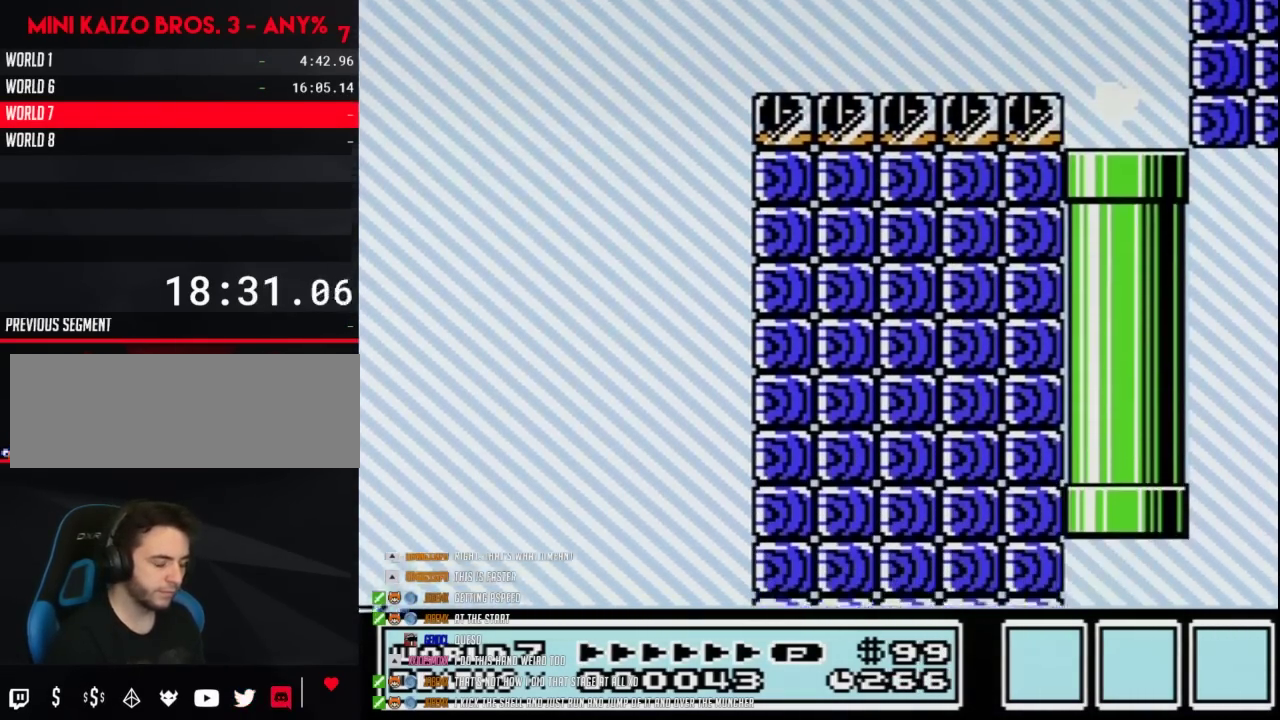
{"buttons": ["B", "DPAD_RIGHT"], "events": [[367, "DPAD_RIGHT", "down"]]}
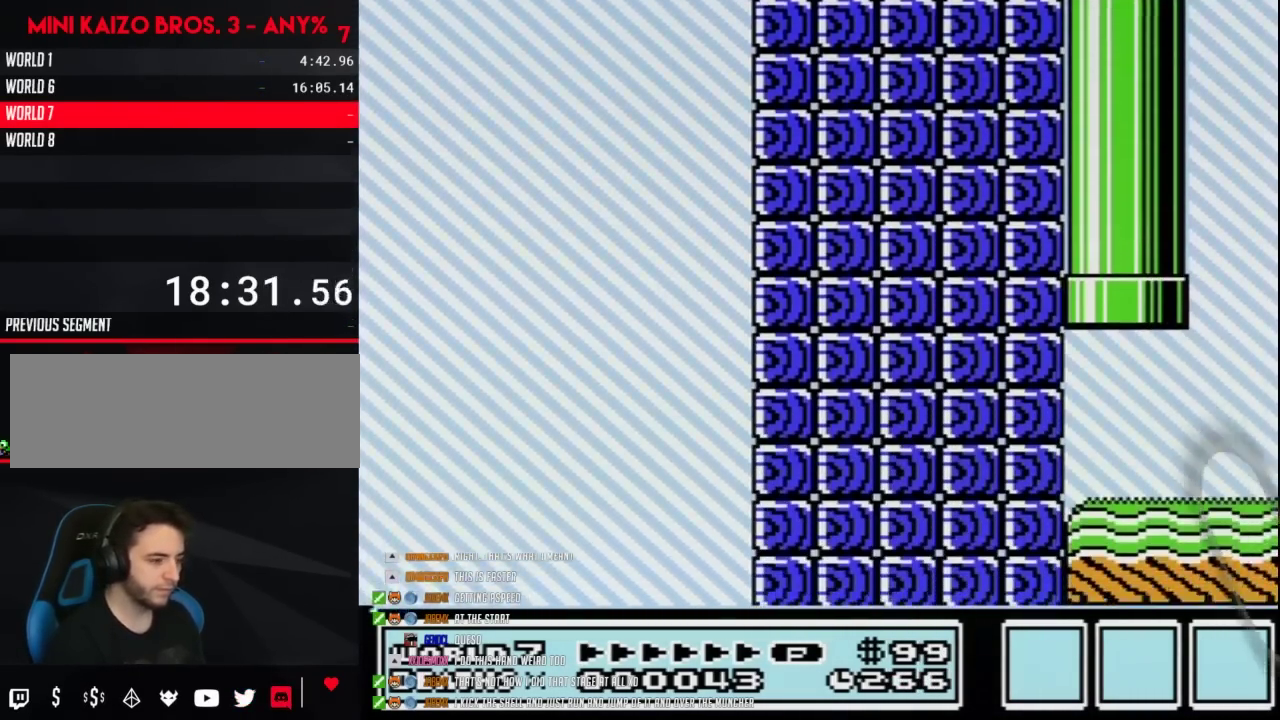
{"buttons": ["B", "DPAD_RIGHT"], "events": []}
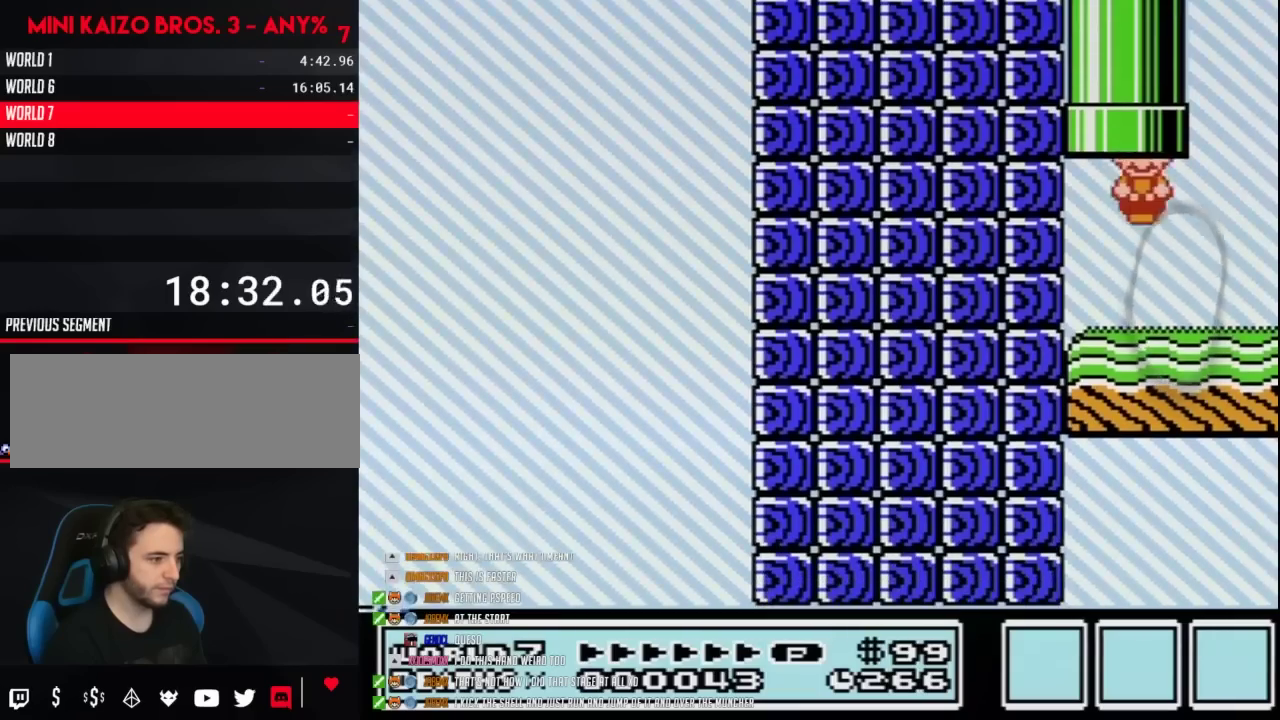
{"buttons": ["B", "DPAD_LEFT"], "events": [[433, "DPAD_RIGHT", "up"], [450, "DPAD_LEFT", "down"]]}
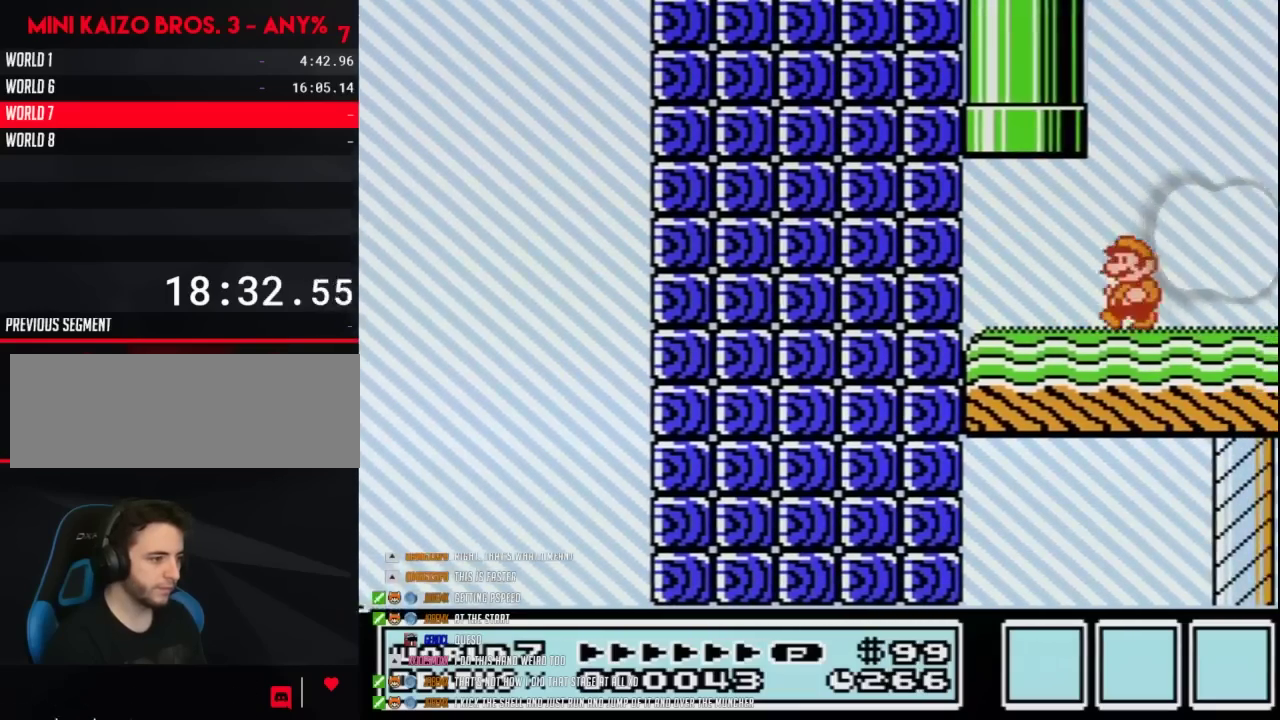
{"buttons": ["B"], "events": [[117, "DPAD_LEFT", "up"], [183, "DPAD_RIGHT", "down"], [300, "DPAD_RIGHT", "up"]]}
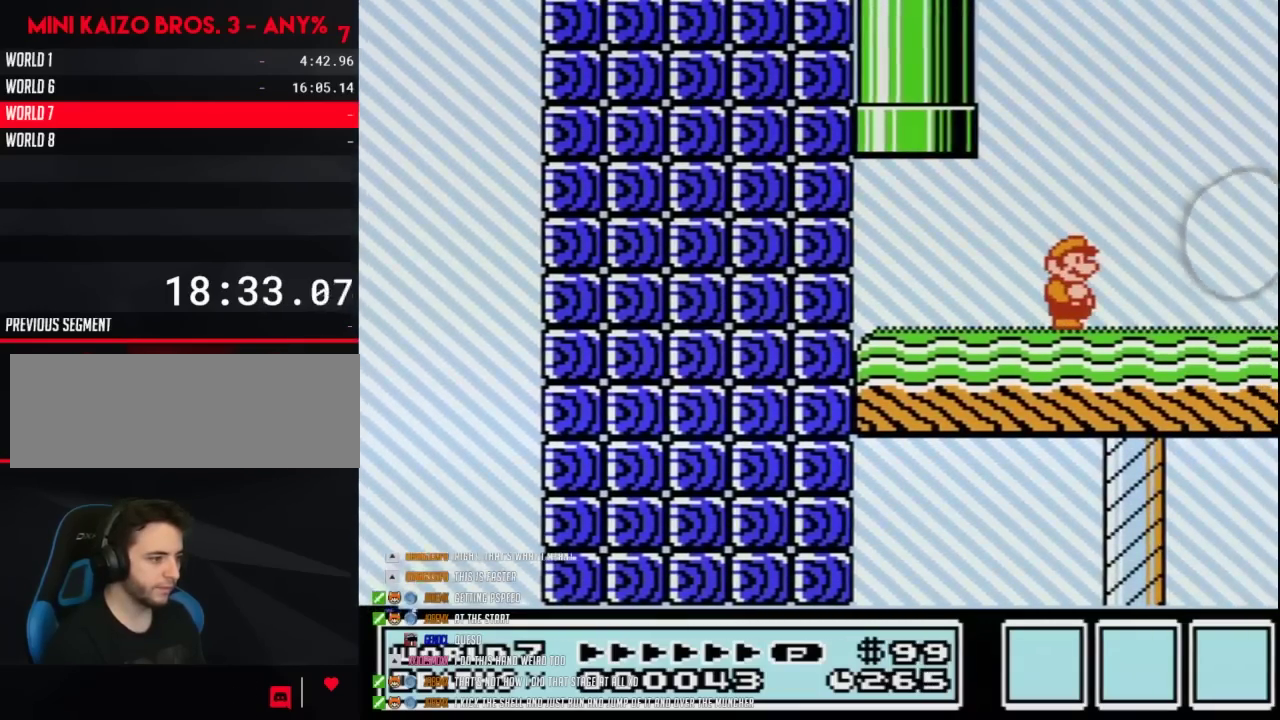
{"buttons": ["B", "DPAD_RIGHT"], "events": [[367, "DPAD_RIGHT", "down"]]}
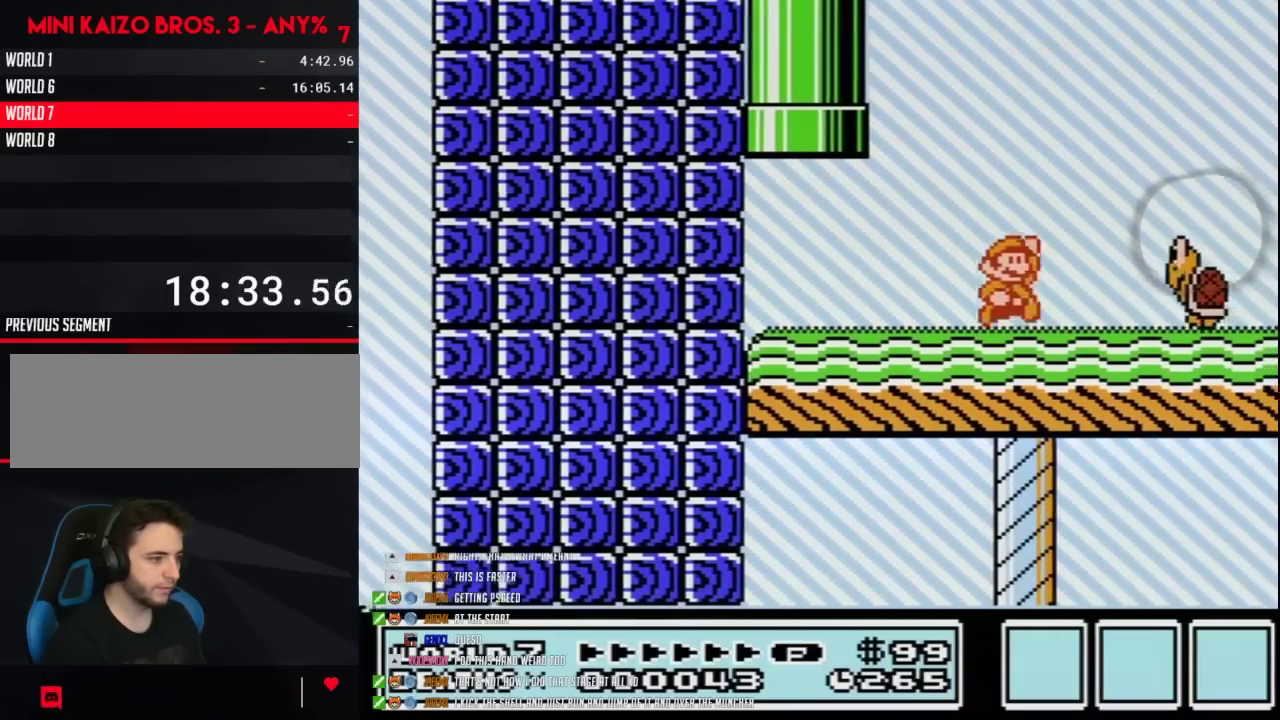
{"buttons": ["B", "DPAD_RIGHT"], "events": [[83, "A", "down"], [183, "A", "up"], [267, "DPAD_RIGHT", "up"], [300, "DPAD_LEFT", "down"], [433, "DPAD_LEFT", "up"], [483, "DPAD_RIGHT", "down"]]}
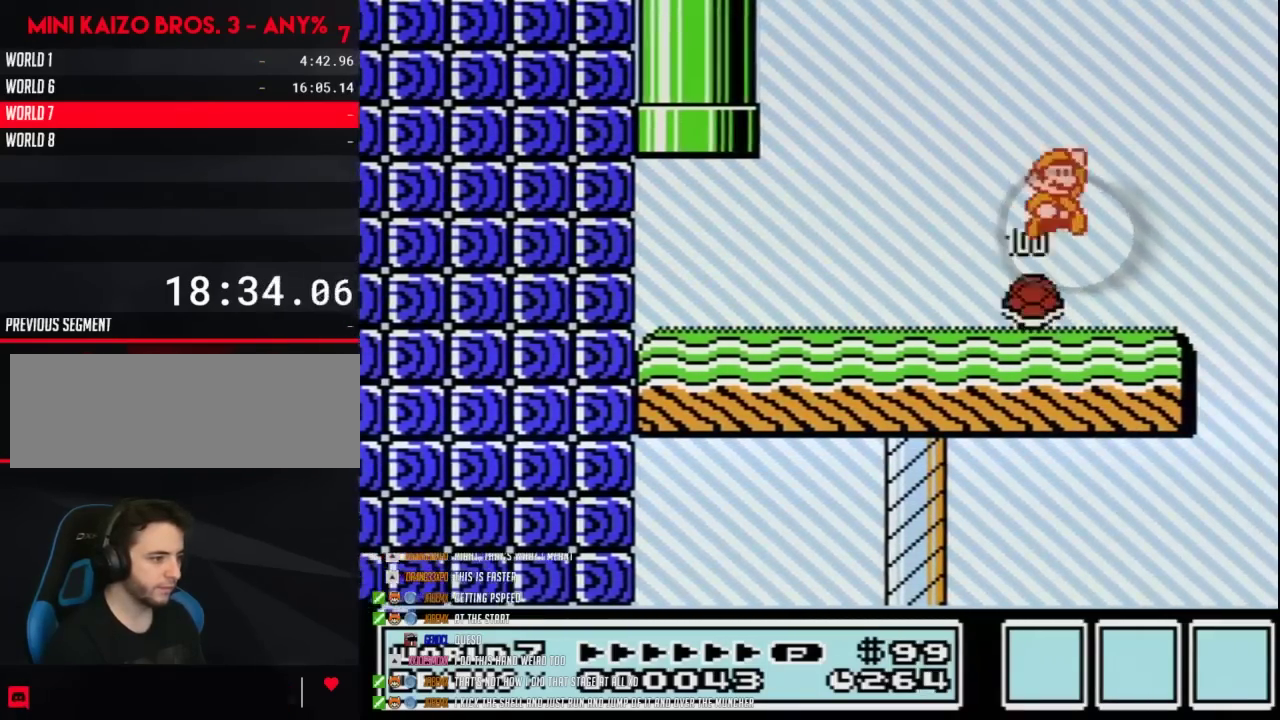
{"buttons": ["B", "DPAD_LEFT"], "events": [[183, "DPAD_RIGHT", "up"], [217, "DPAD_LEFT", "down"]]}
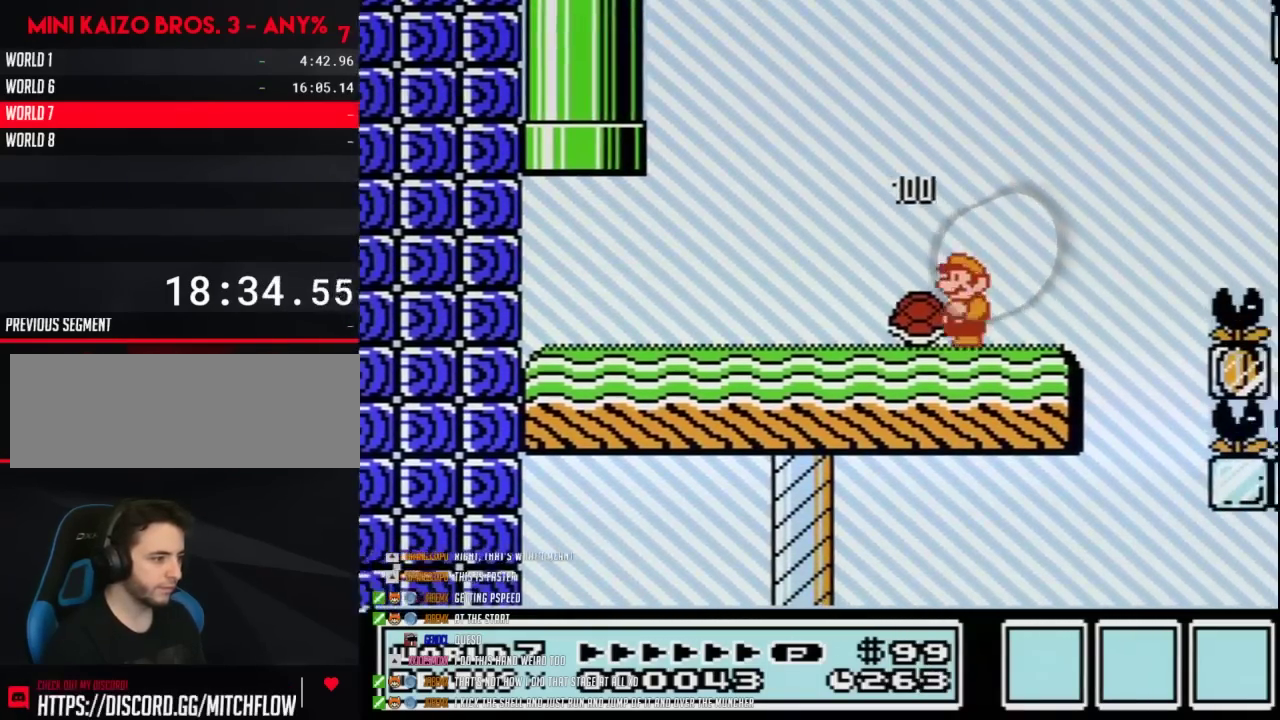
{"buttons": ["B"], "events": [[83, "DPAD_LEFT", "up"], [117, "DPAD_RIGHT", "down"], [300, "DPAD_RIGHT", "up"], [333, "DPAD_LEFT", "down"], [400, "DPAD_LEFT", "up"]]}
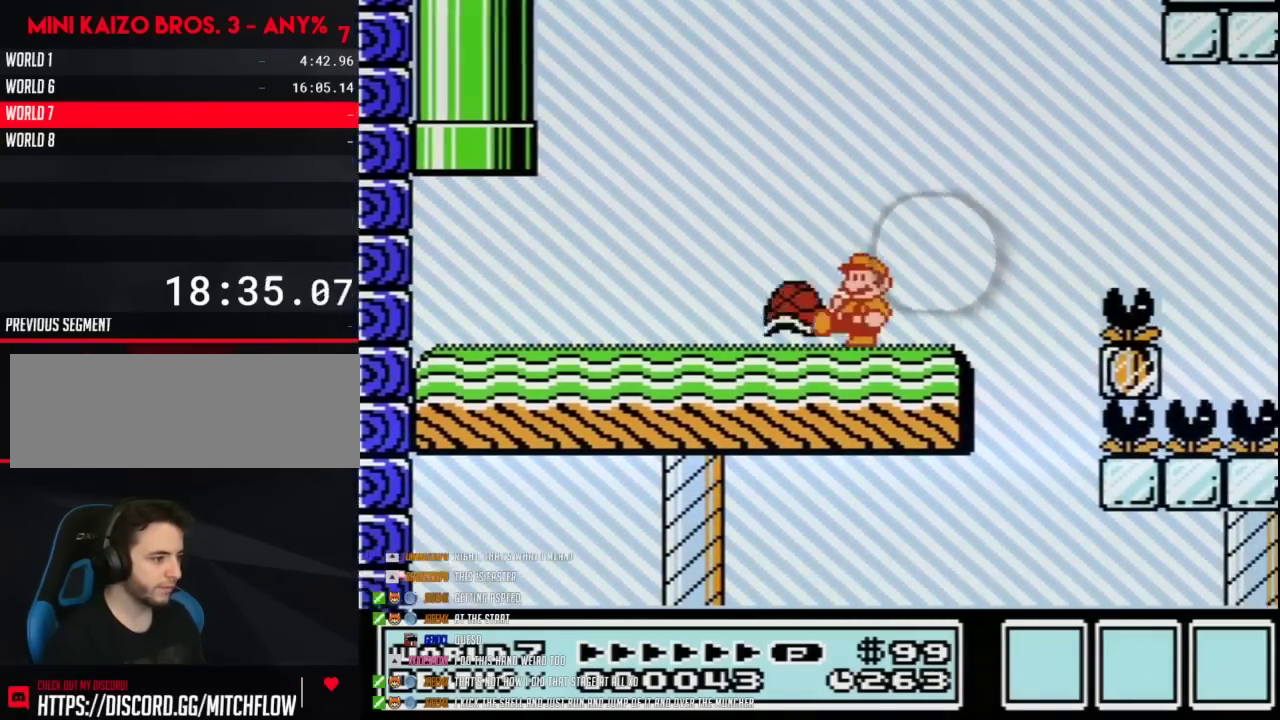
{"buttons": ["B", "DPAD_LEFT"], "events": [[50, "B", "up"], [117, "B", "down"], [150, "A", "down"], [183, "DPAD_RIGHT", "down"], [267, "A", "up"], [300, "B", "up"], [367, "B", "down"], [367, "DPAD_RIGHT", "up"], [433, "B", "up"], [467, "DPAD_LEFT", "down"], [483, "B", "down"]]}
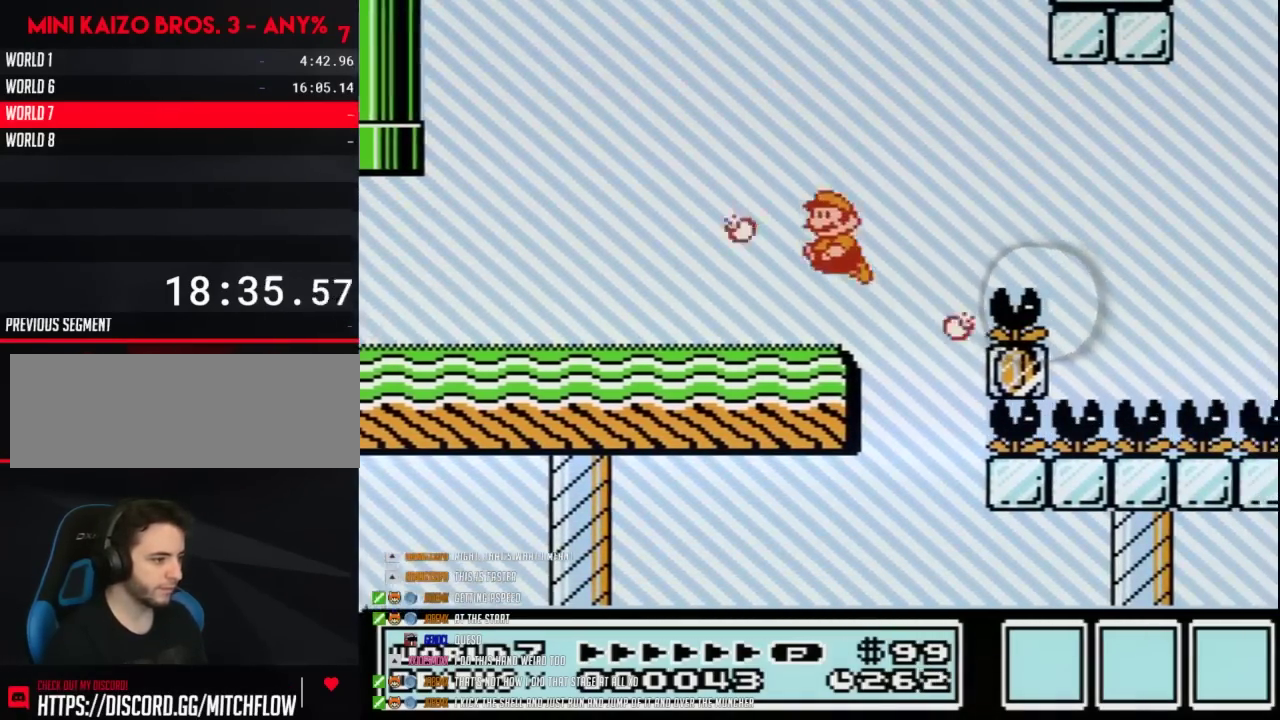
{"buttons": ["B"], "events": [[150, "DPAD_LEFT", "up"], [217, "DPAD_RIGHT", "down"], [333, "DPAD_RIGHT", "up"]]}
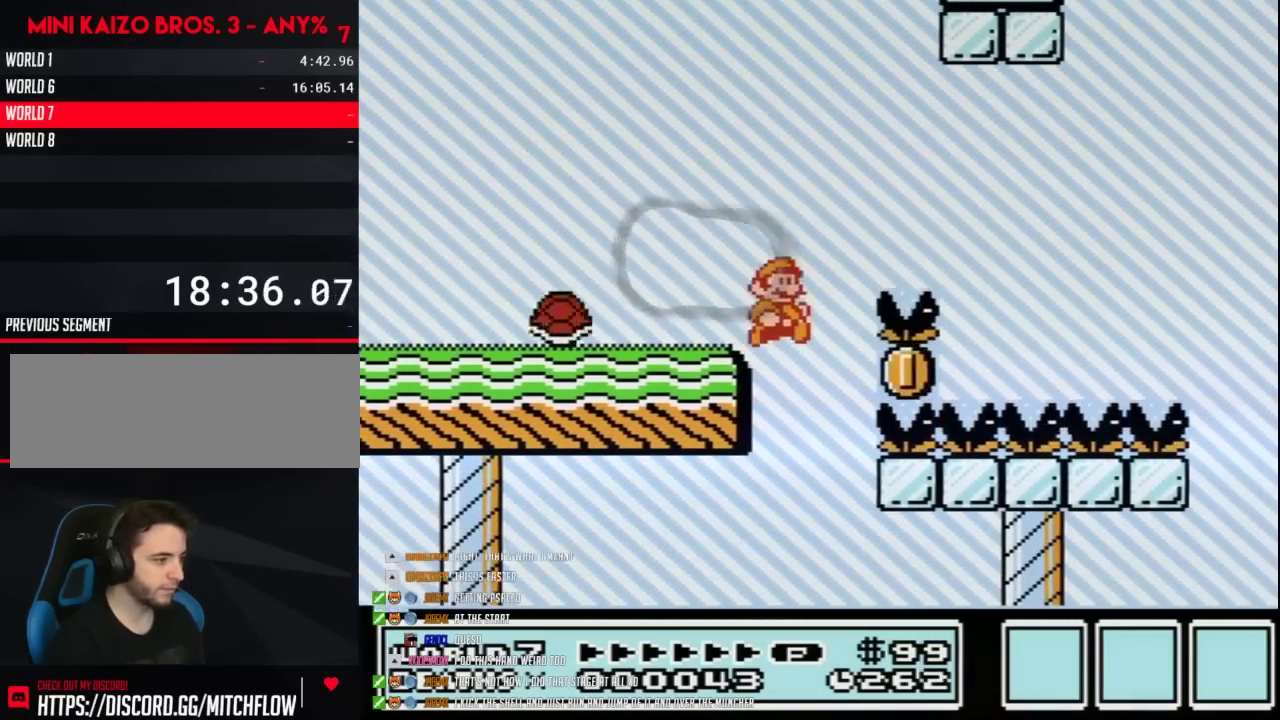
{"buttons": ["B"], "events": [[17, "DPAD_RIGHT", "down"], [183, "A", "down"], [217, "DPAD_RIGHT", "up"], [333, "DPAD_RIGHT", "down"], [400, "A", "up"], [483, "DPAD_RIGHT", "up"]]}
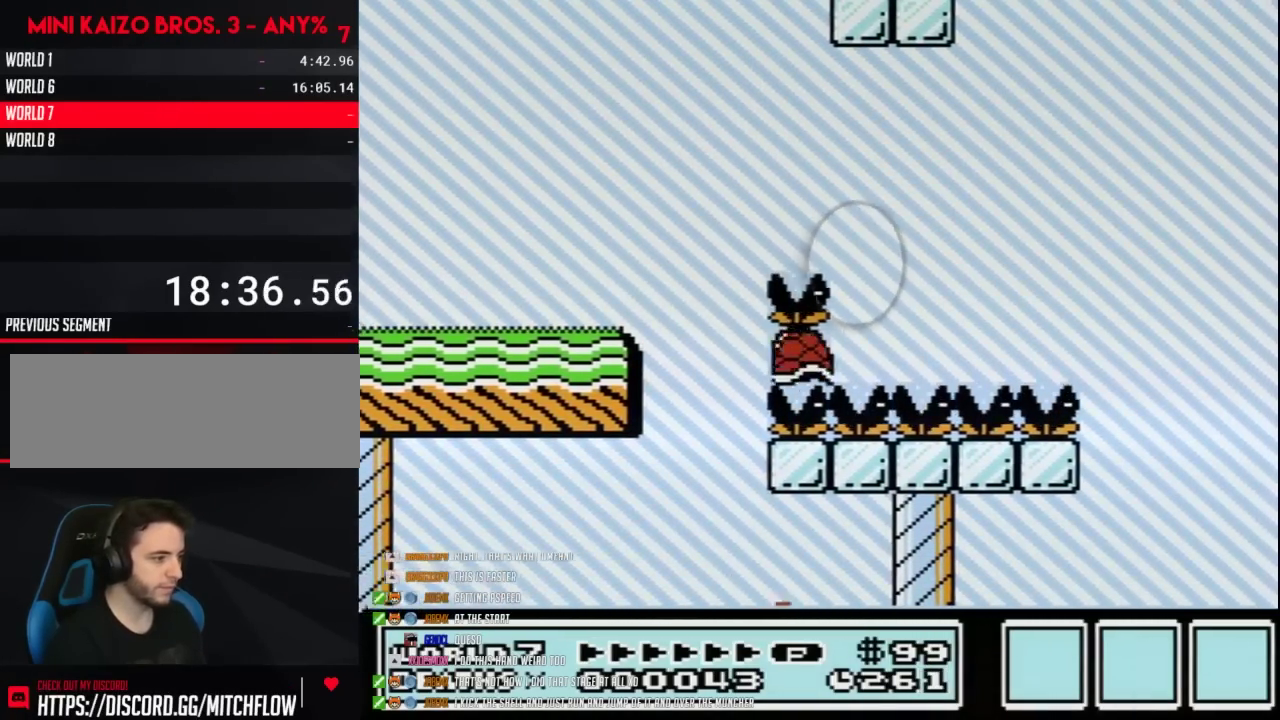
{"buttons": [], "events": [[83, "B", "up"]]}
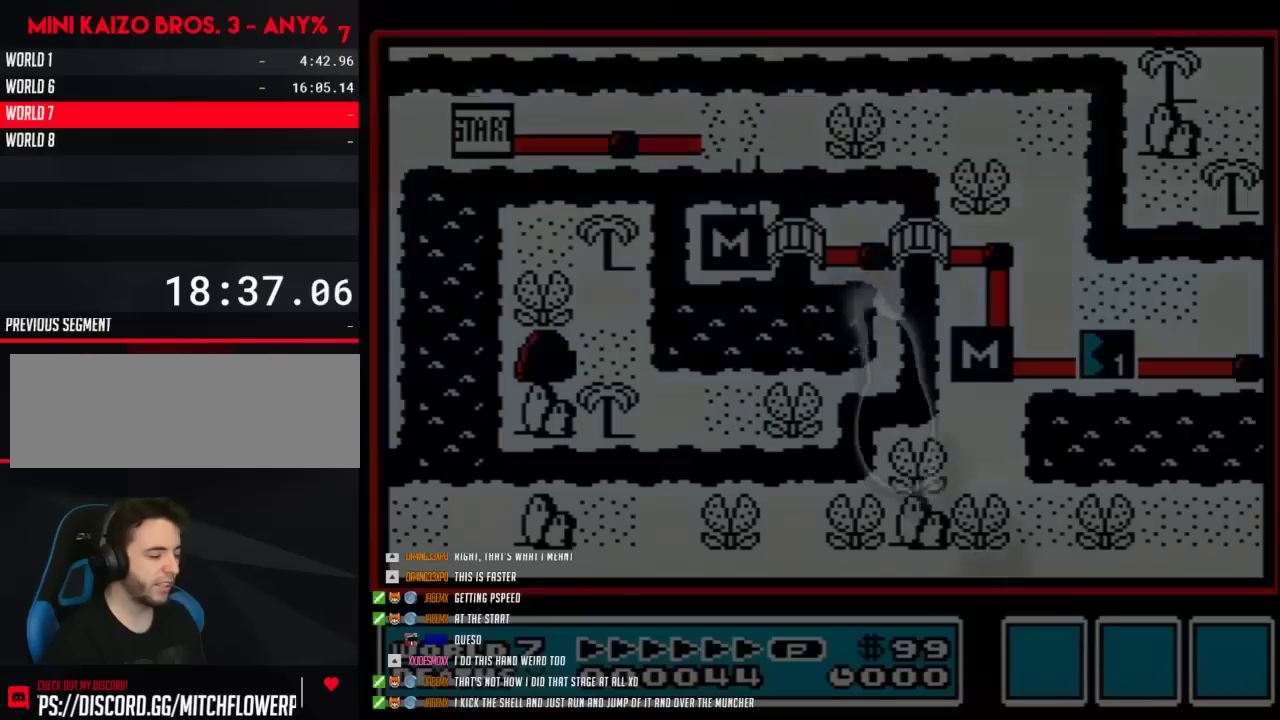
{"buttons": ["A"], "events": [[17, "A", "down"], [117, "A", "up"], [183, "A", "down"], [233, "A", "up"], [333, "A", "down"]]}
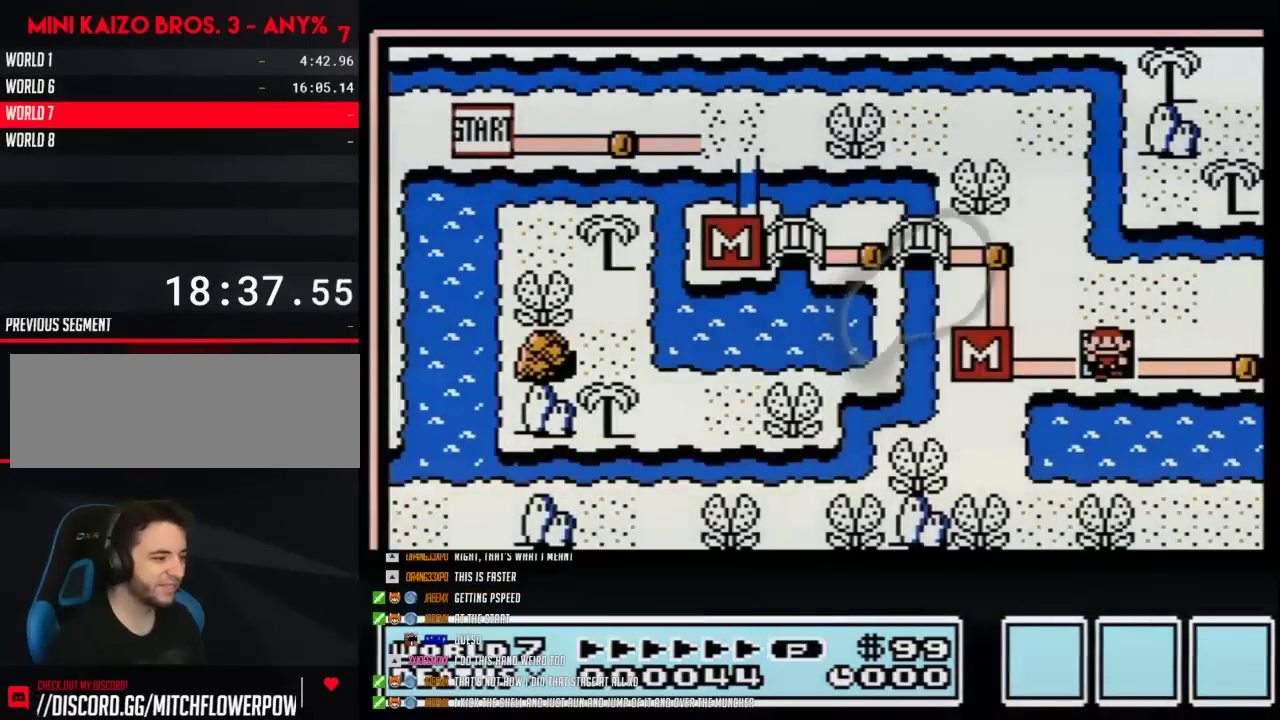
{"buttons": ["A"], "events": []}
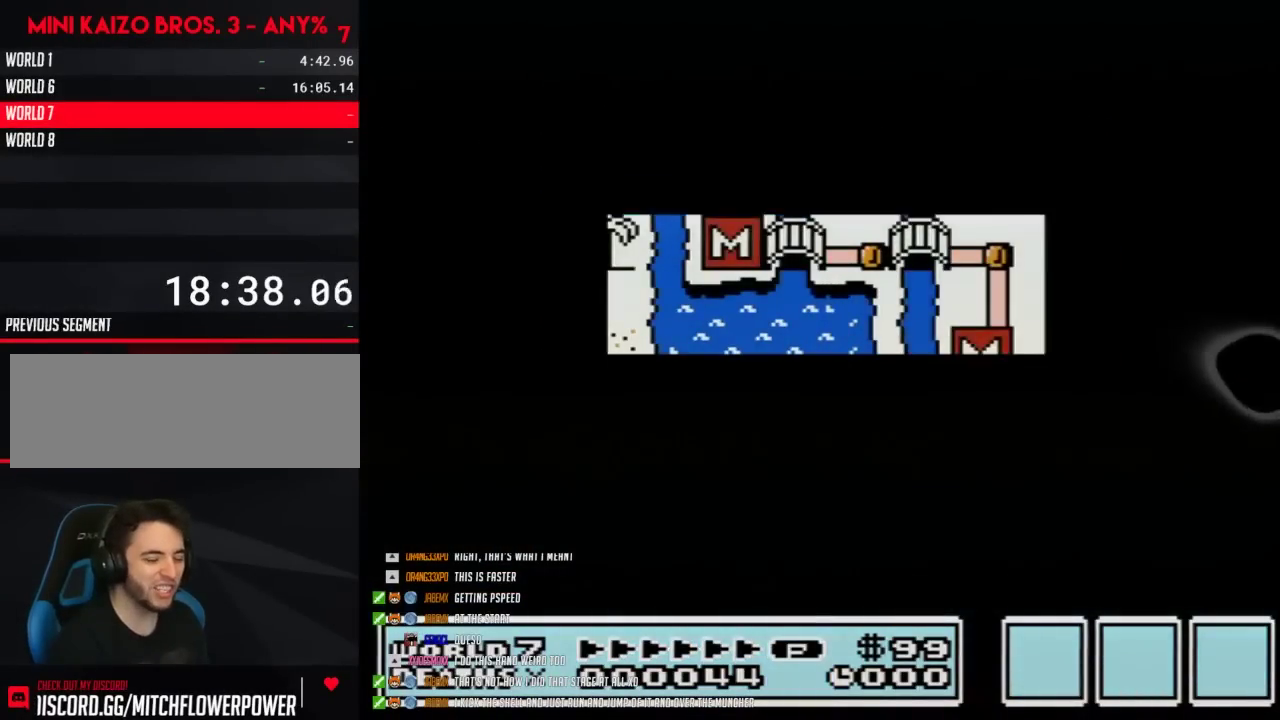
{"buttons": [], "events": [[467, "A", "up"]]}
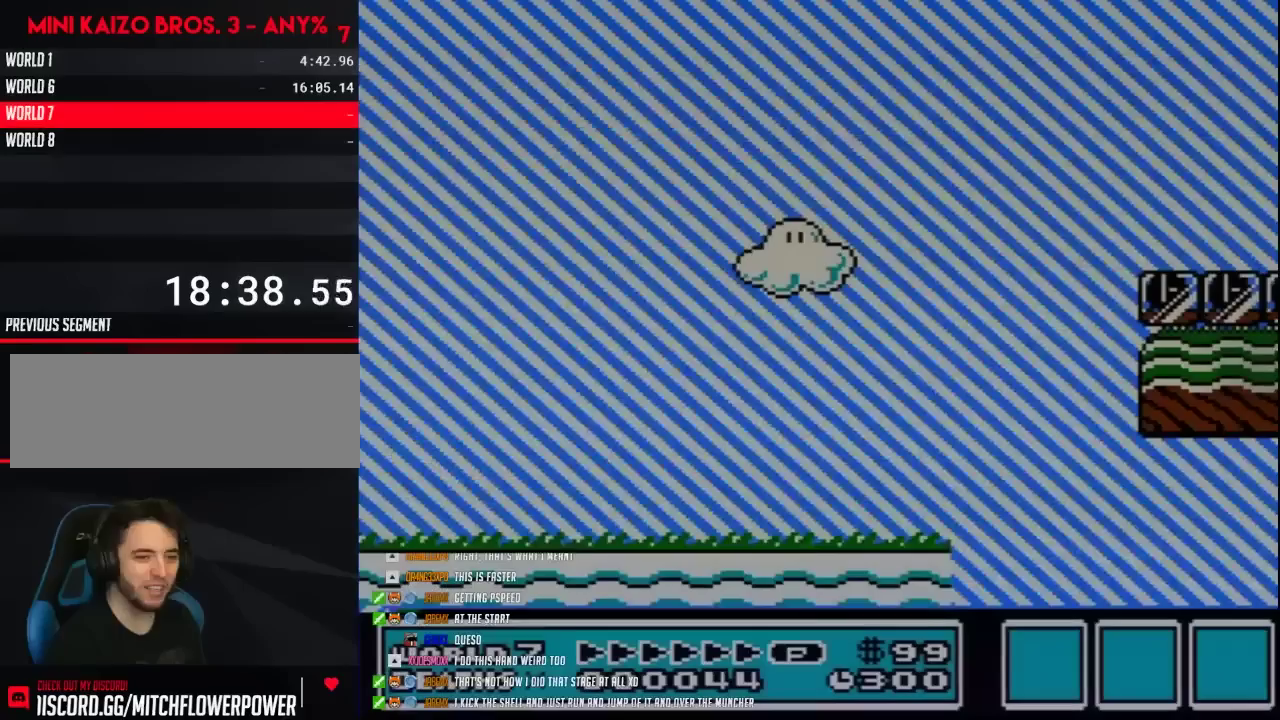
{"buttons": ["B", "DPAD_RIGHT"], "events": [[50, "B", "down"], [50, "DPAD_RIGHT", "down"]]}
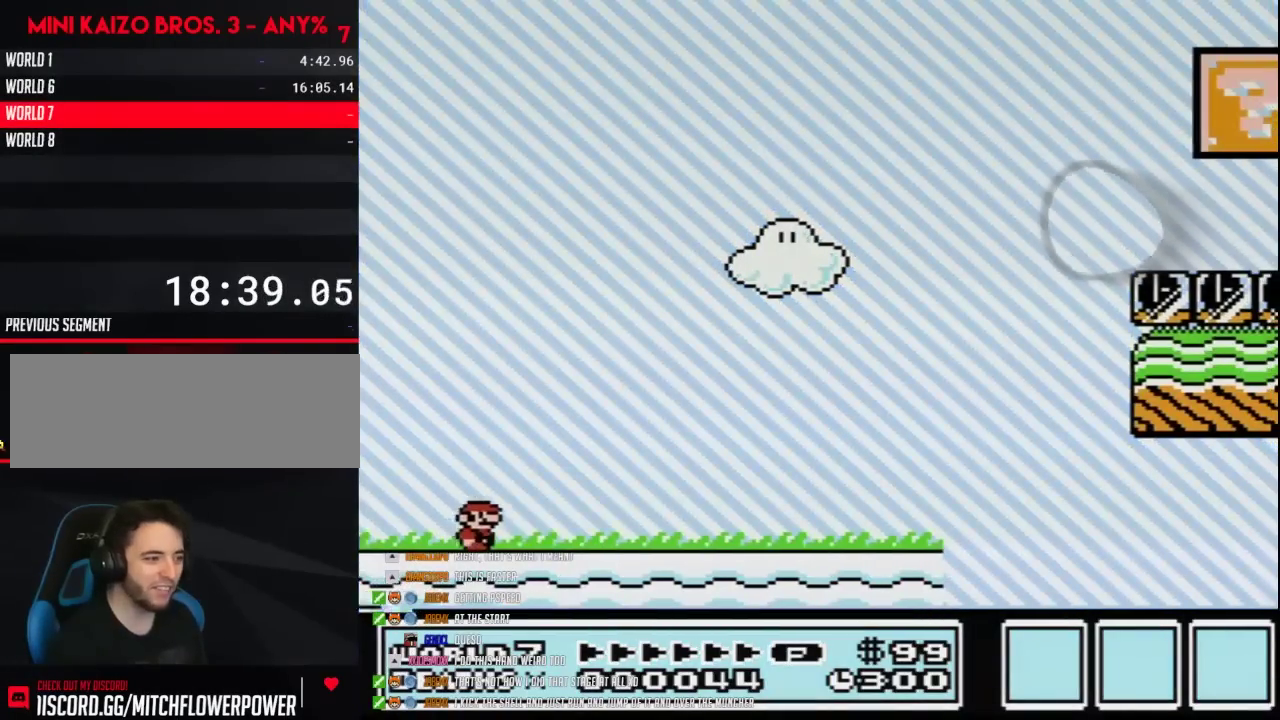
{"buttons": ["B", "DPAD_RIGHT"], "events": []}
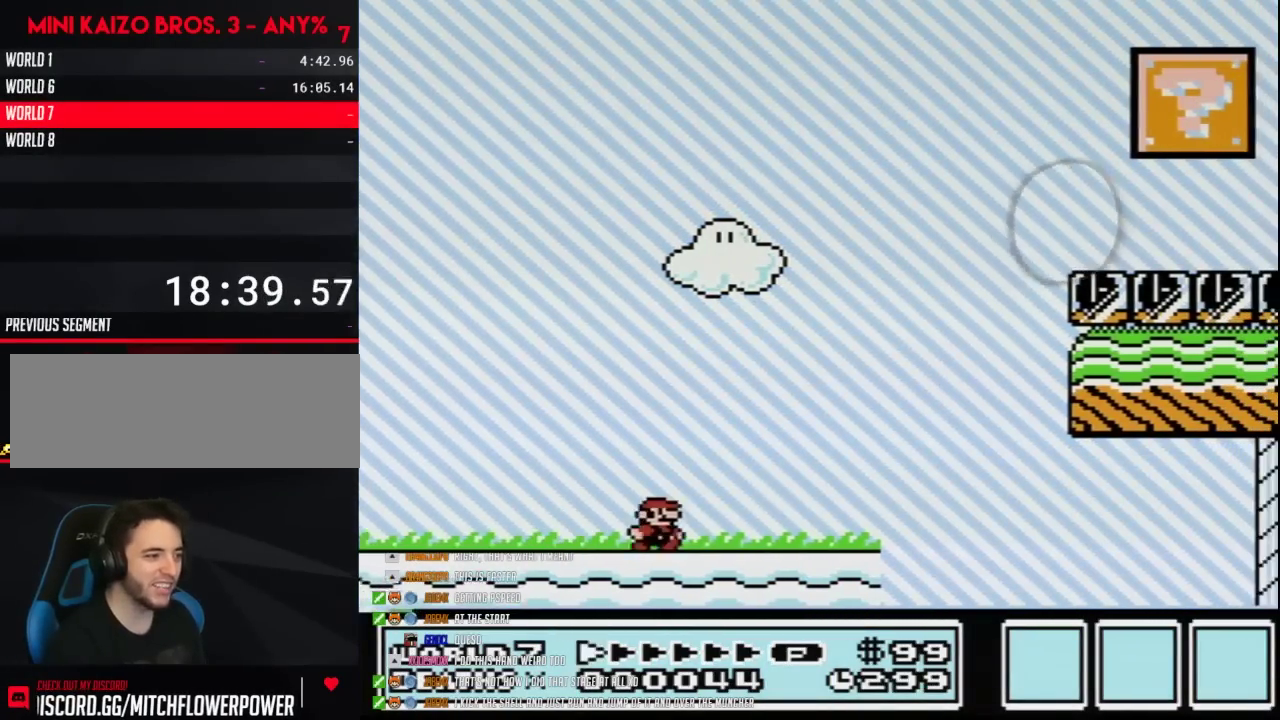
{"buttons": ["A", "B", "DPAD_RIGHT"], "events": [[150, "A", "down"]]}
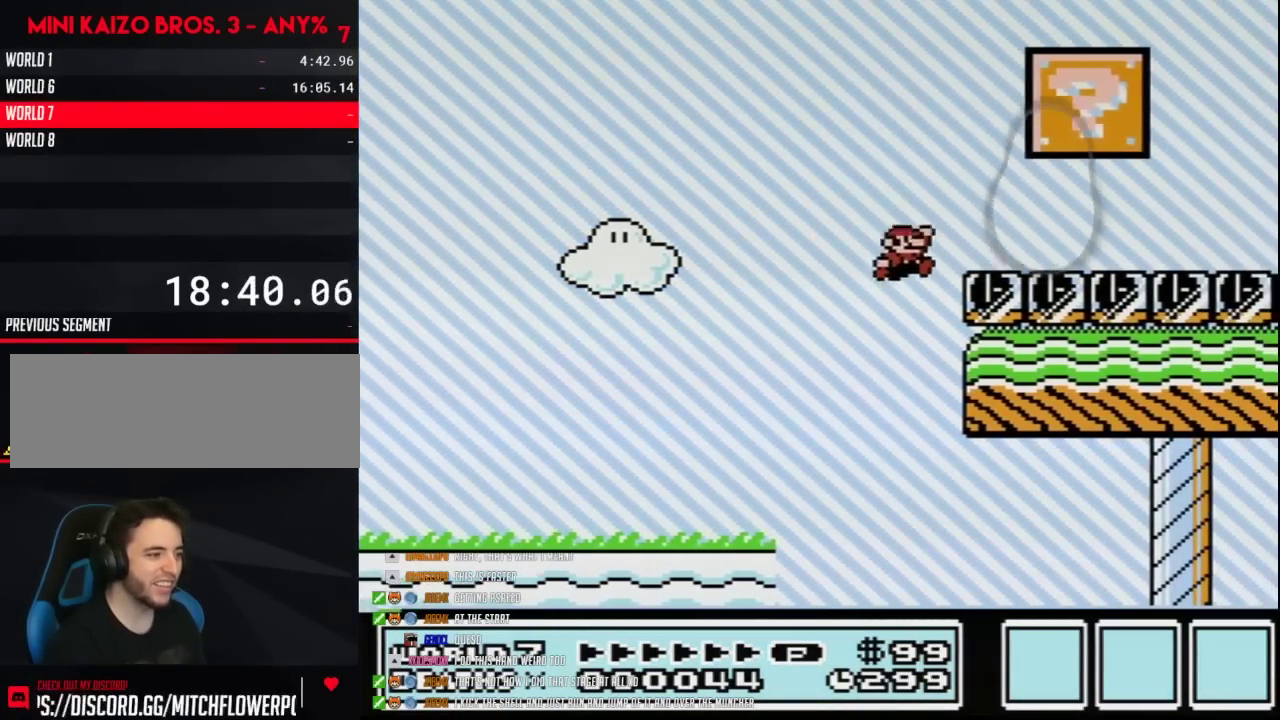
{"buttons": ["A", "B", "DPAD_UP", "DPAD_LEFT"], "events": [[50, "DPAD_RIGHT", "up"], [117, "DPAD_LEFT", "down"], [183, "A", "up"], [367, "DPAD_UP", "down"], [400, "A", "down"]]}
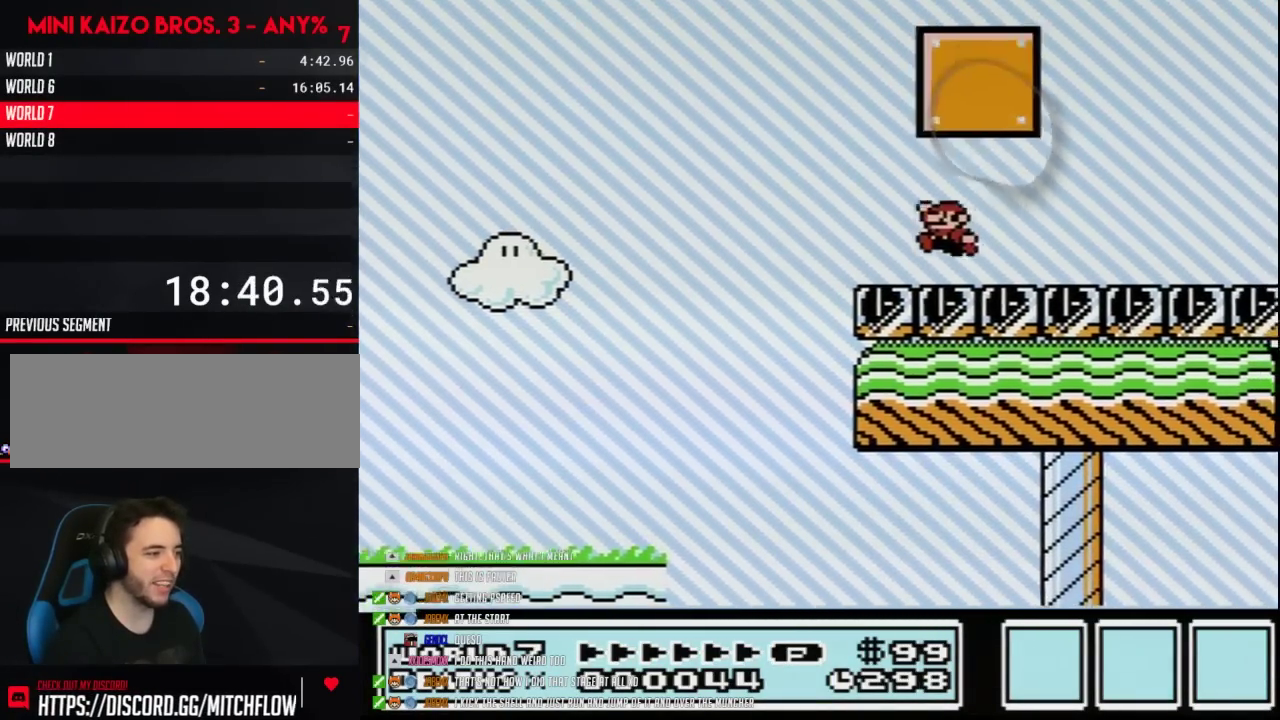
{"buttons": ["A", "B", "DPAD_RIGHT"], "events": [[83, "A", "up"], [83, "DPAD_UP", "up"], [300, "A", "down"], [333, "DPAD_LEFT", "up"], [333, "DPAD_RIGHT", "down"]]}
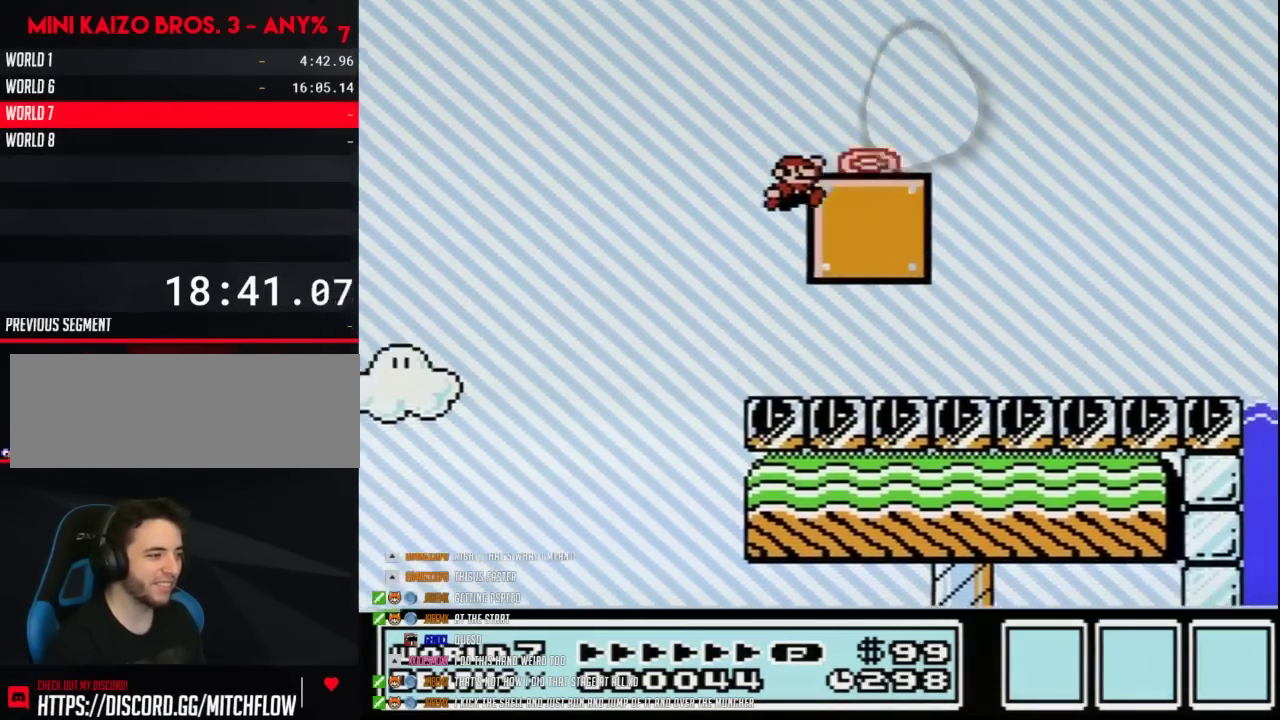
{"buttons": ["B", "DPAD_RIGHT"], "events": [[150, "A", "up"]]}
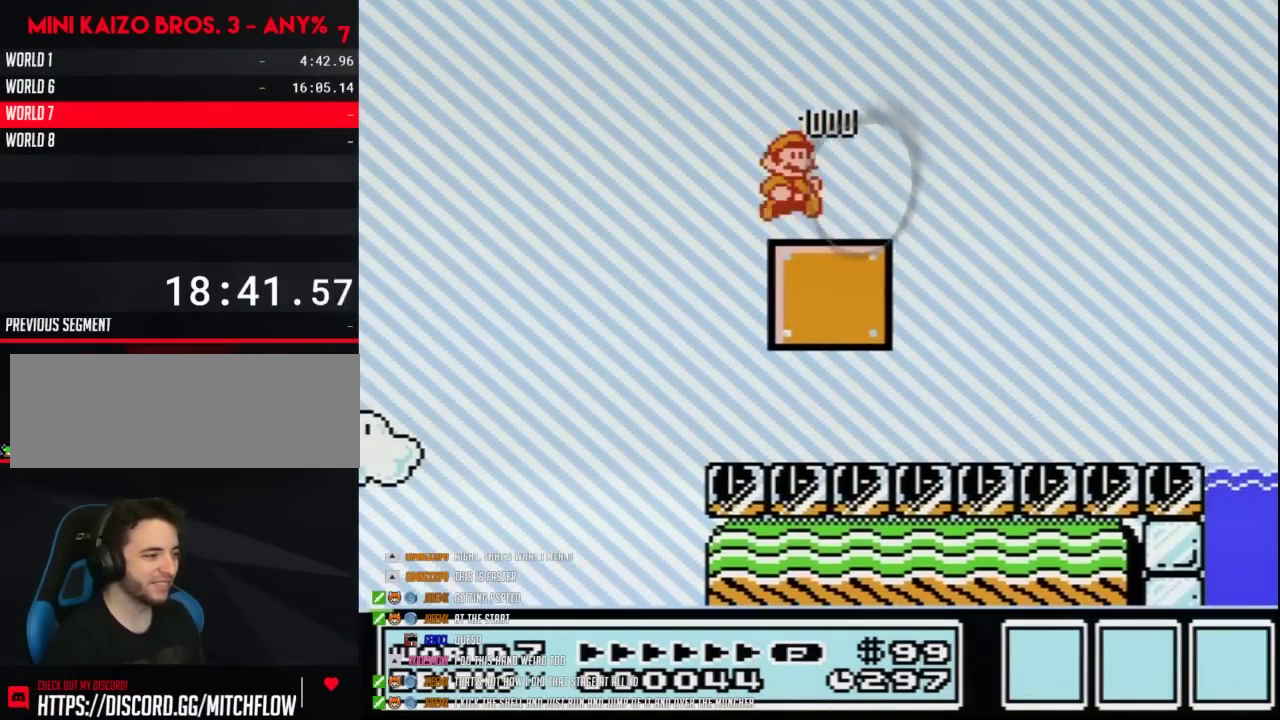
{"buttons": ["B", "DPAD_RIGHT"], "events": []}
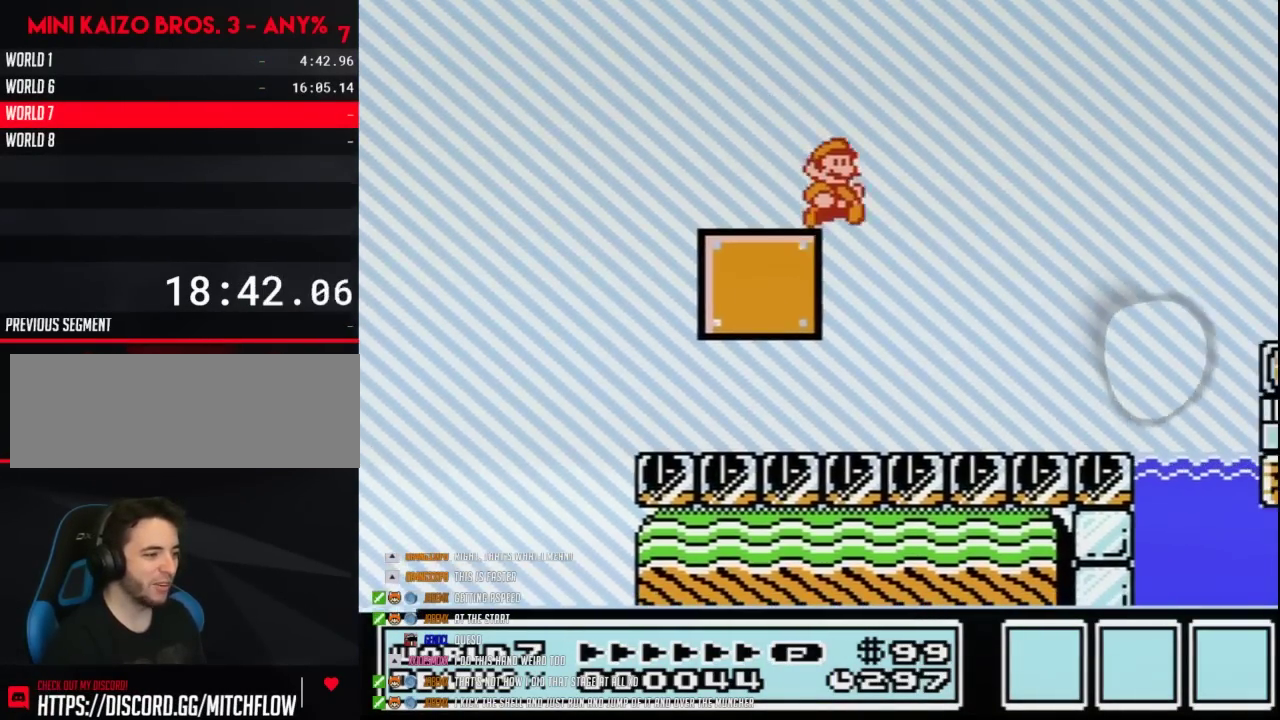
{"buttons": ["B", "DPAD_RIGHT"], "events": [[150, "DPAD_RIGHT", "up"], [217, "DPAD_LEFT", "down"], [333, "DPAD_LEFT", "up"], [367, "DPAD_RIGHT", "down"]]}
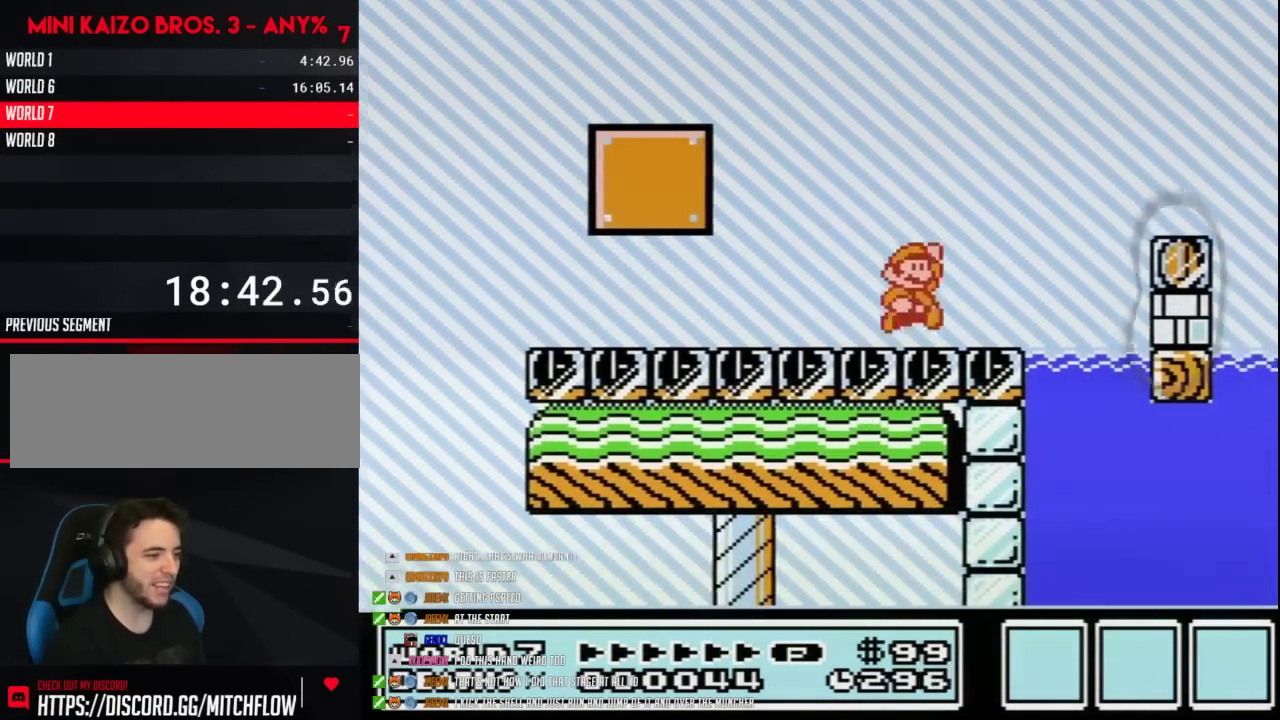
{"buttons": ["A", "B", "DPAD_LEFT"], "events": [[83, "A", "down"], [183, "B", "up"], [267, "B", "down"], [267, "DPAD_RIGHT", "up"], [400, "DPAD_LEFT", "down"]]}
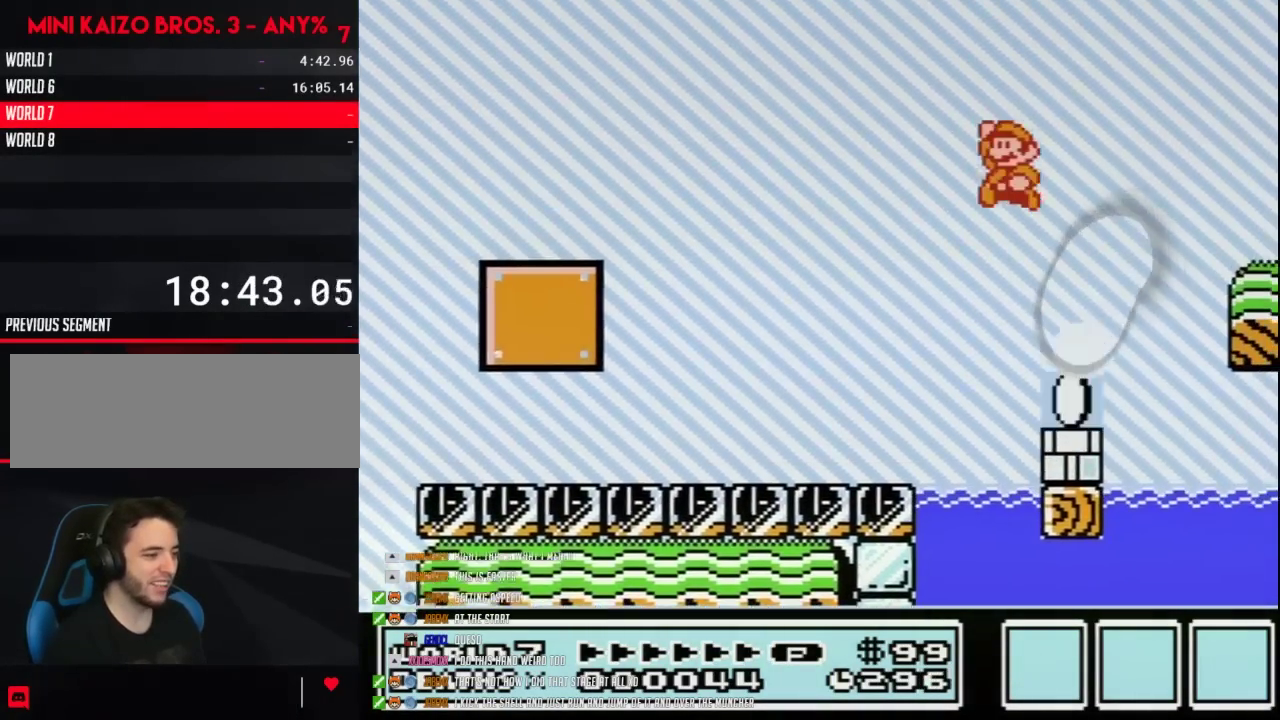
{"buttons": [], "events": [[17, "A", "up"], [83, "DPAD_LEFT", "up"], [117, "DPAD_RIGHT", "down"], [233, "B", "up"], [233, "DPAD_RIGHT", "up"], [300, "DPAD_LEFT", "down"], [483, "DPAD_LEFT", "up"]]}
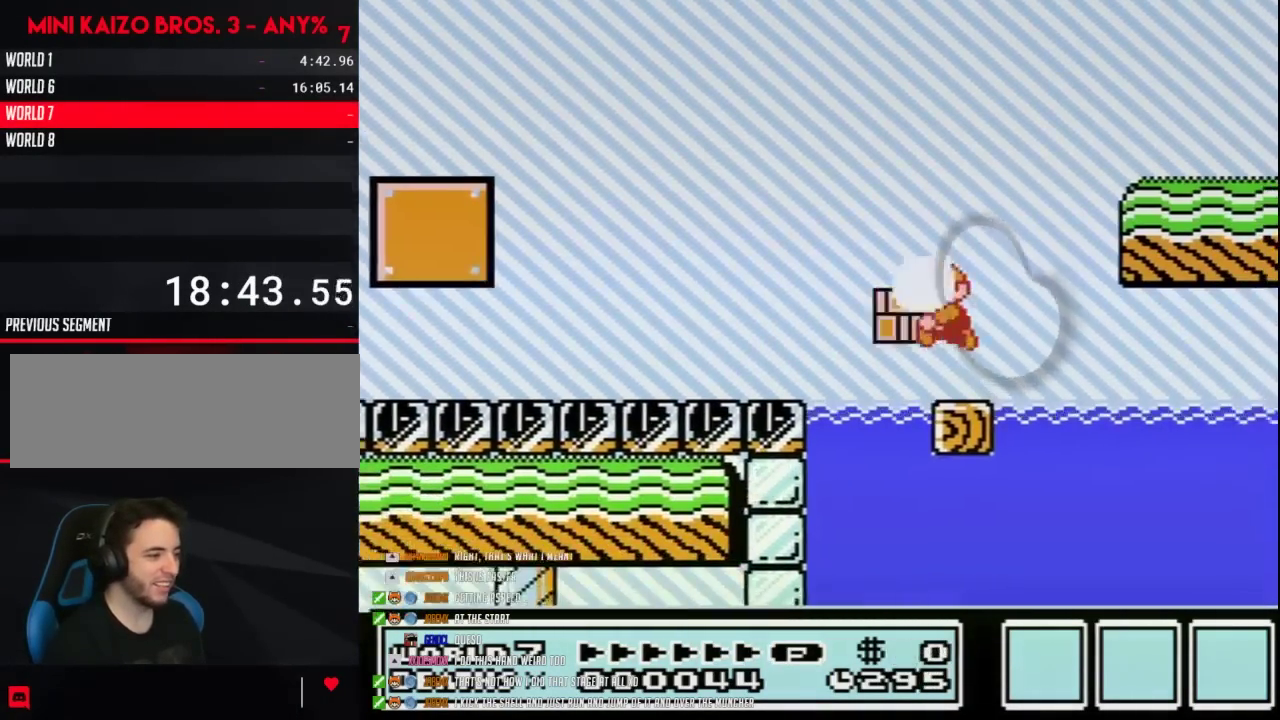
{"buttons": ["A", "B", "DPAD_RIGHT"], "events": [[17, "B", "down"], [117, "DPAD_RIGHT", "down"], [300, "A", "down"], [300, "DPAD_RIGHT", "up"], [400, "DPAD_RIGHT", "down"]]}
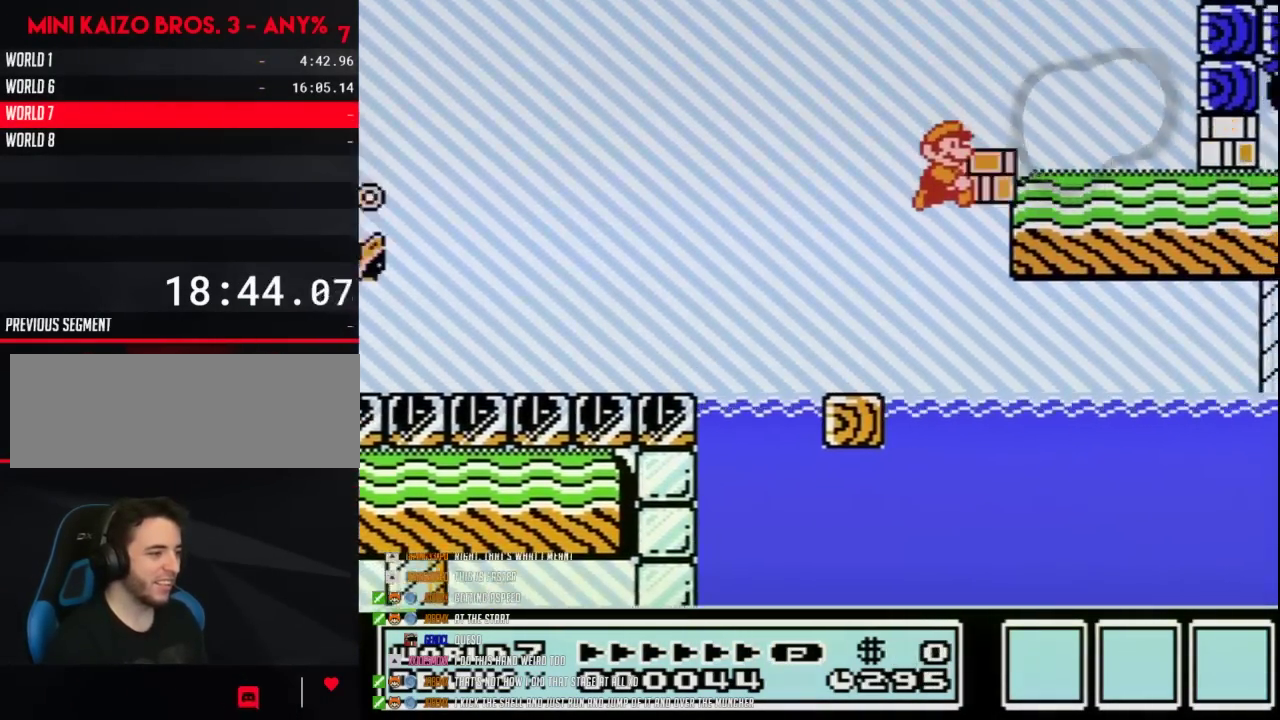
{"buttons": ["B", "DPAD_LEFT"], "events": [[217, "A", "up"], [233, "B", "up"], [233, "DPAD_RIGHT", "up"], [300, "B", "down"], [333, "DPAD_LEFT", "down"]]}
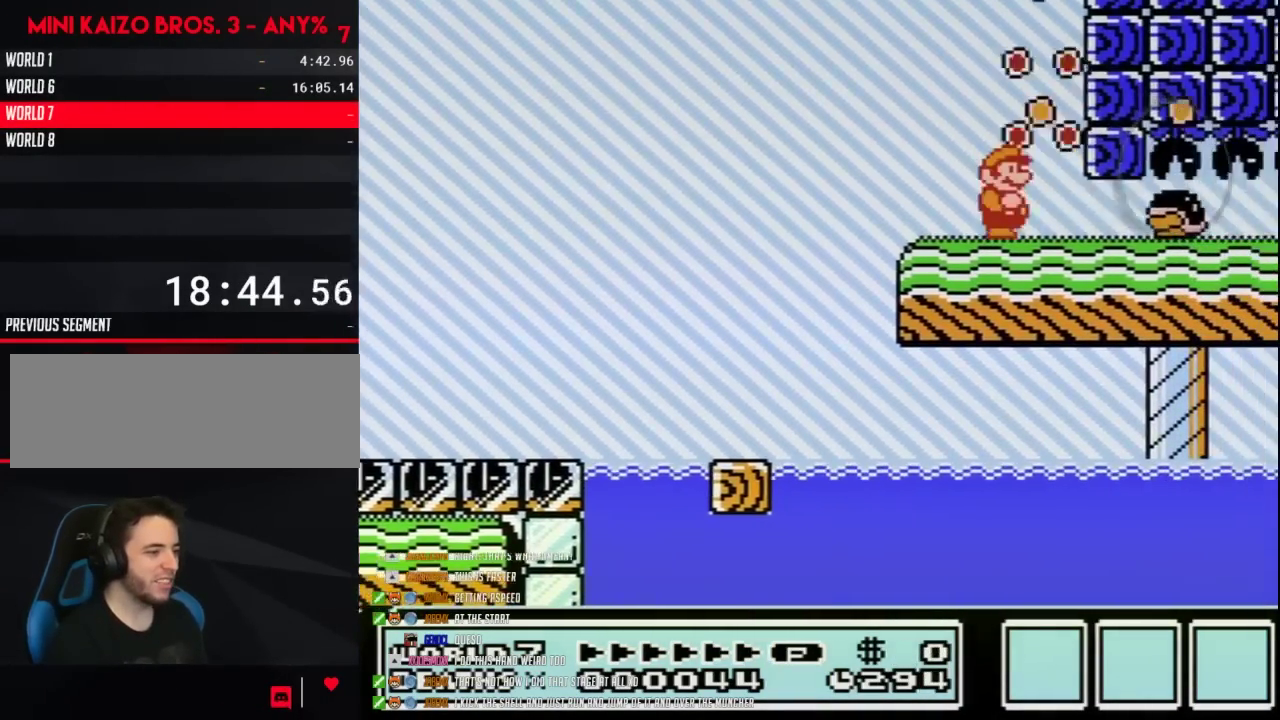
{"buttons": ["B"], "events": [[17, "DPAD_LEFT", "up"], [83, "DPAD_RIGHT", "down"], [150, "A", "down"], [233, "A", "up"], [383, "DPAD_RIGHT", "up"]]}
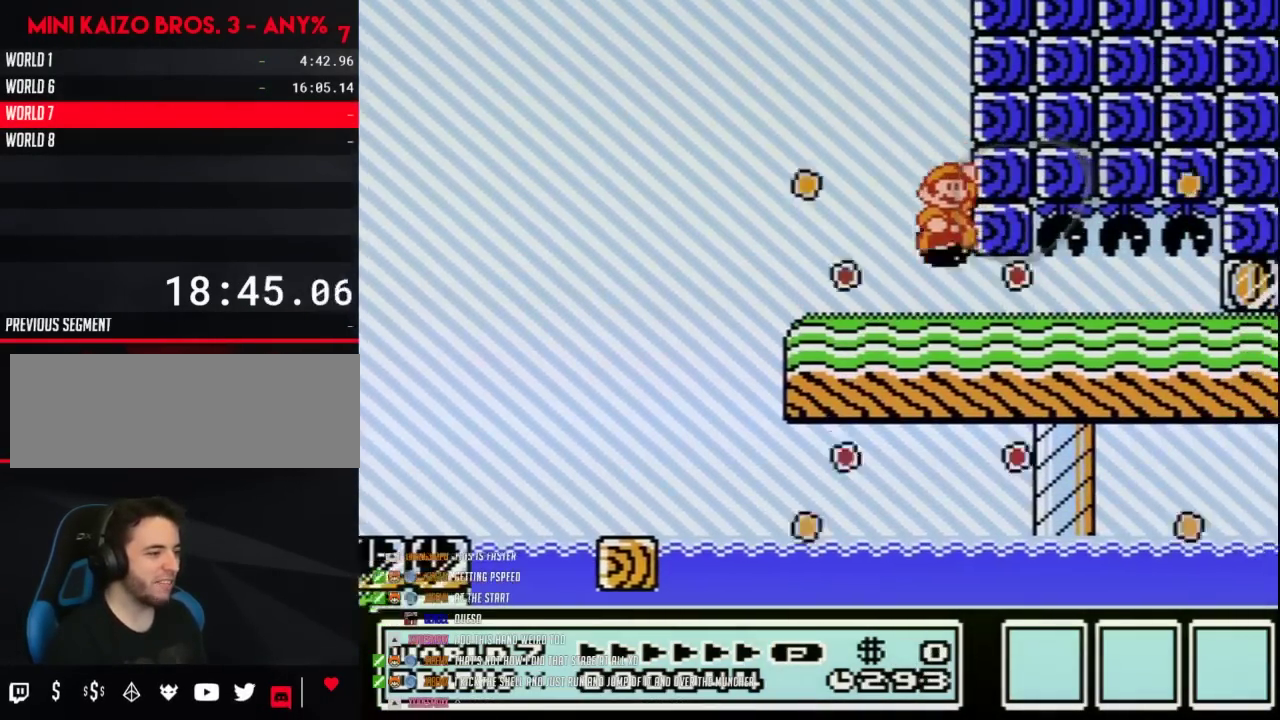
{"buttons": [], "events": [[17, "B", "up"]]}